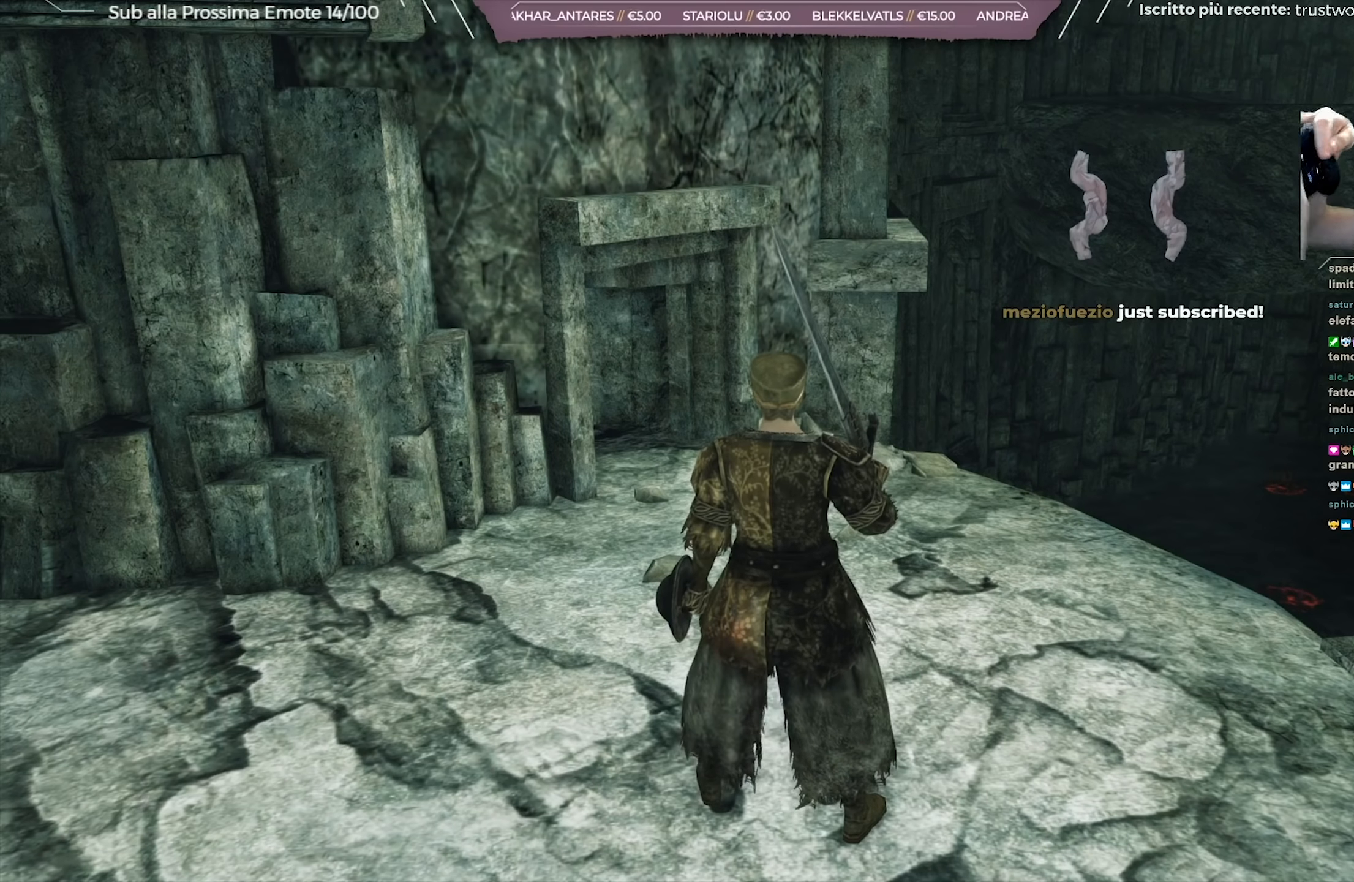
Gameplay with a controller (Xbox layout); each line is a JSON object with the inputs held at the frame after it. "events" lists button and stick changes between this image and that frame as [ms after this image, input, new state], when the widget could be followed in between.
{"buttons": [], "left_stick": "center", "right_stick": "left", "events": [[401, "right_stick", "left"]]}
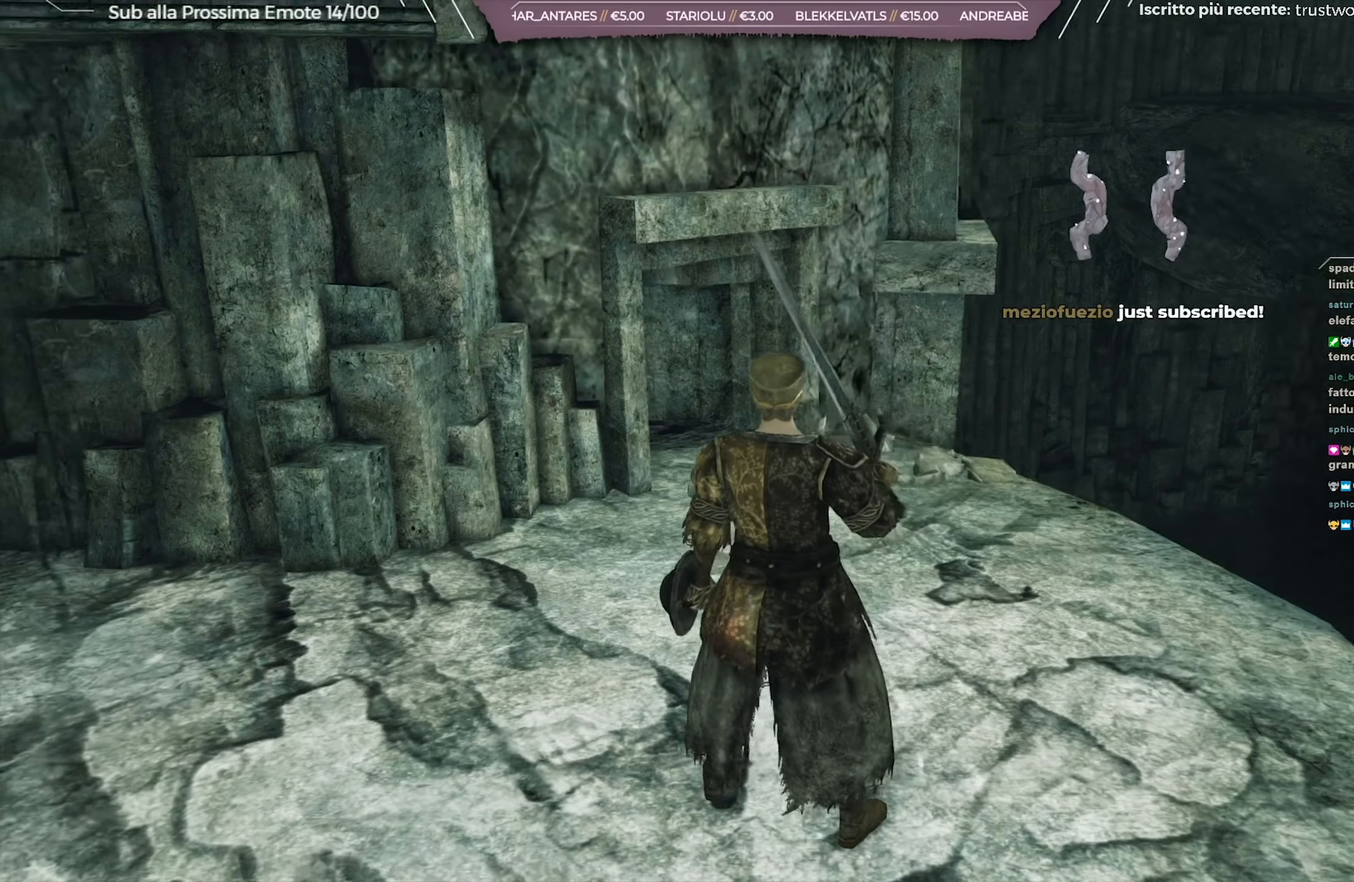
{"buttons": [], "left_stick": "center", "right_stick": "center", "events": [[150, "right_stick", "center"], [250, "right_stick", "up"], [367, "right_stick", "center"]]}
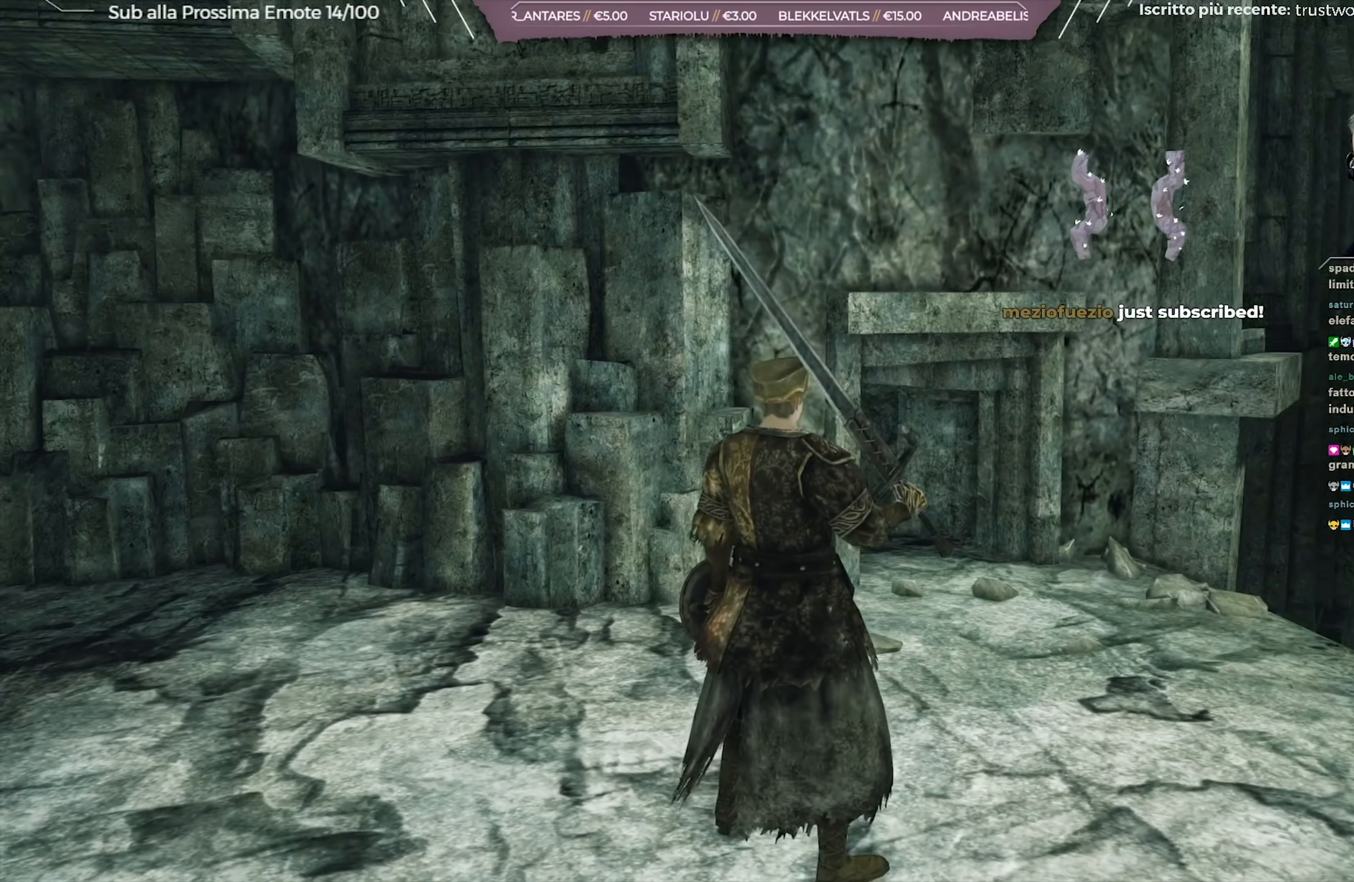
{"buttons": [], "left_stick": "center", "right_stick": "right", "events": [[134, "right_stick", "right"]]}
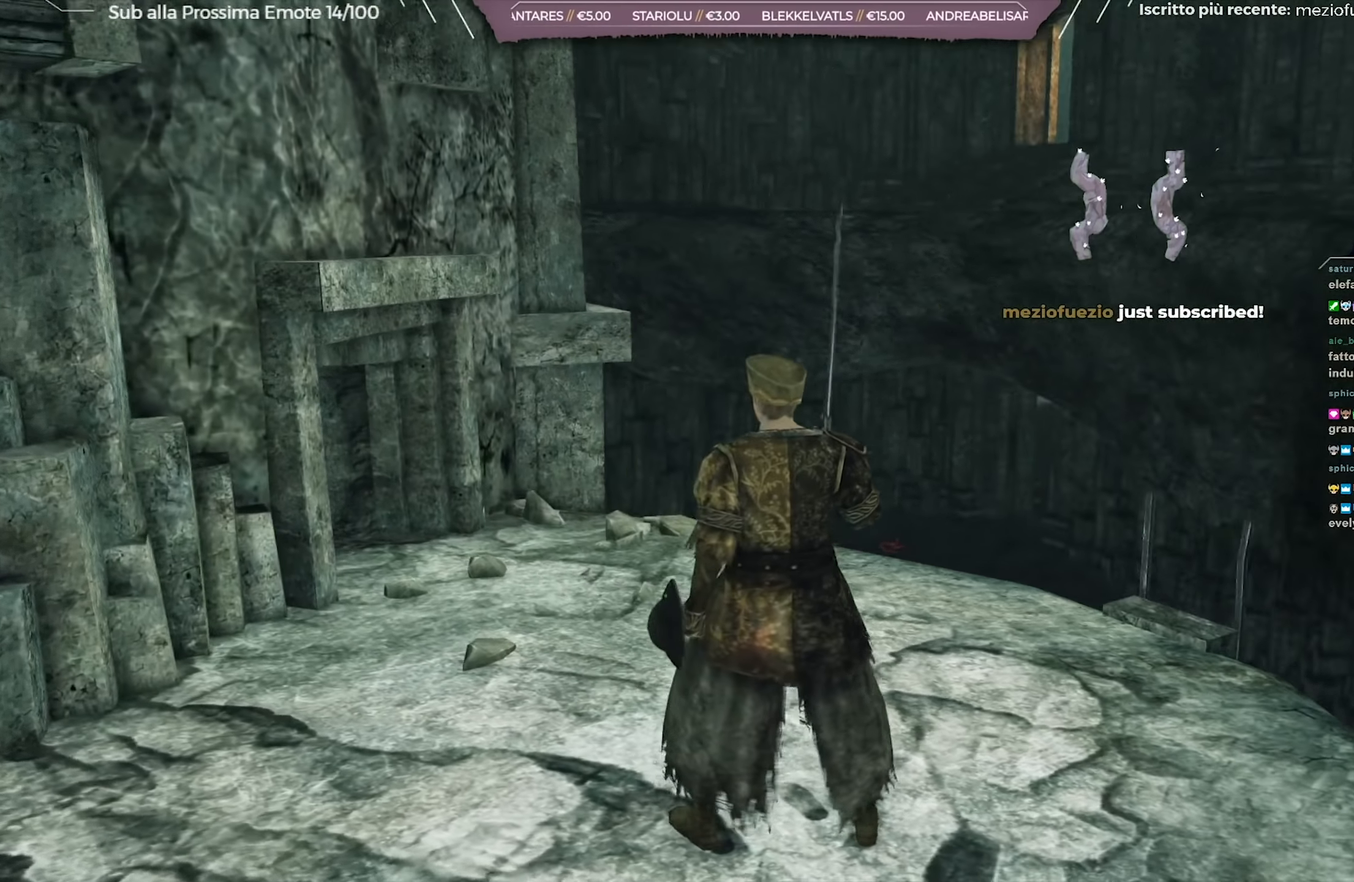
{"buttons": [], "left_stick": "down-left", "right_stick": "center", "events": [[66, "right_stick", "center"], [183, "left_stick", "down"], [350, "left_stick", "down-left"]]}
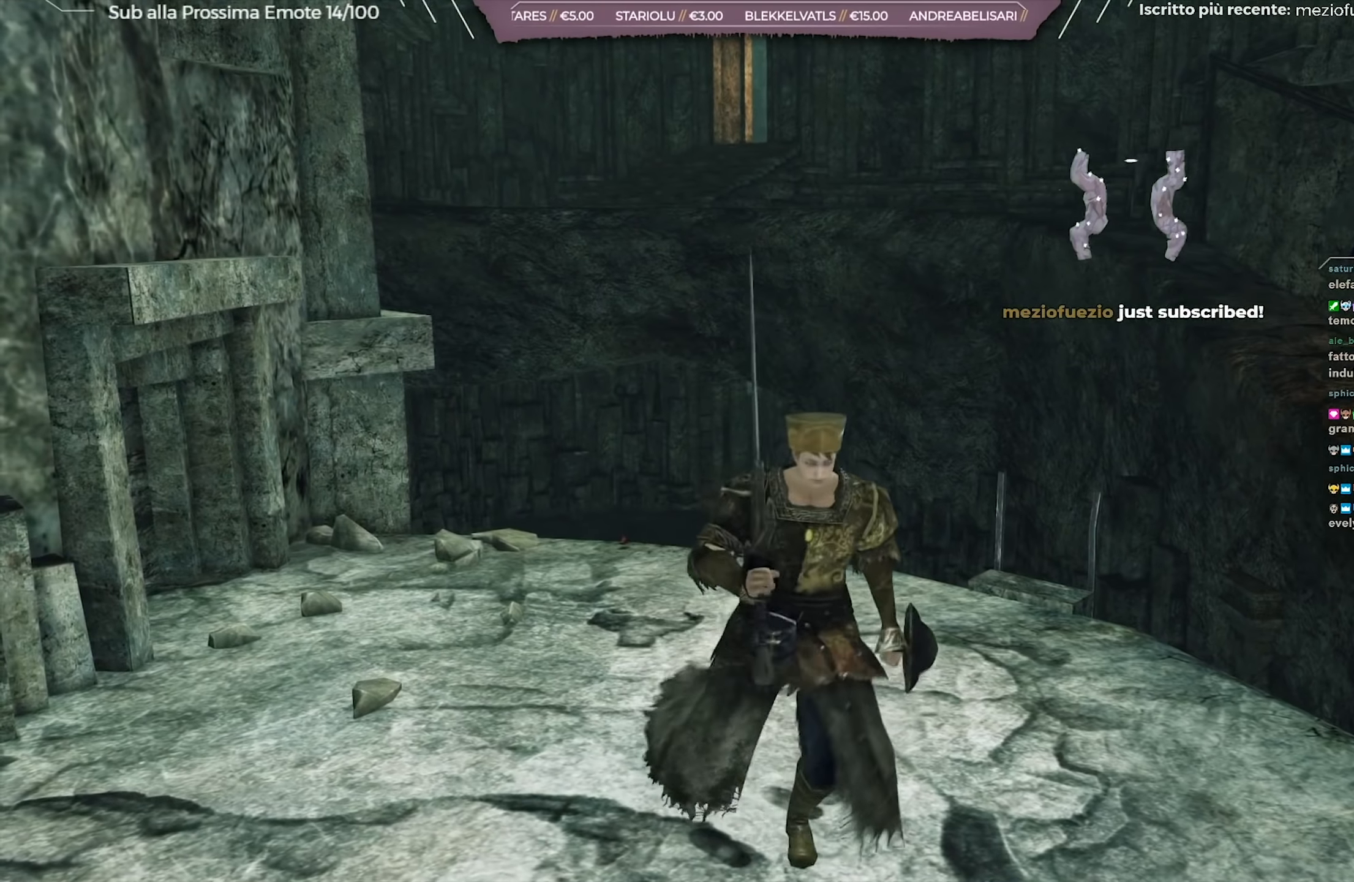
{"buttons": [], "left_stick": "down-left", "right_stick": "center", "events": [[50, "right_stick", "right"], [117, "left_stick", "center"], [284, "left_stick", "left"], [301, "right_stick", "center"], [351, "left_stick", "down-left"]]}
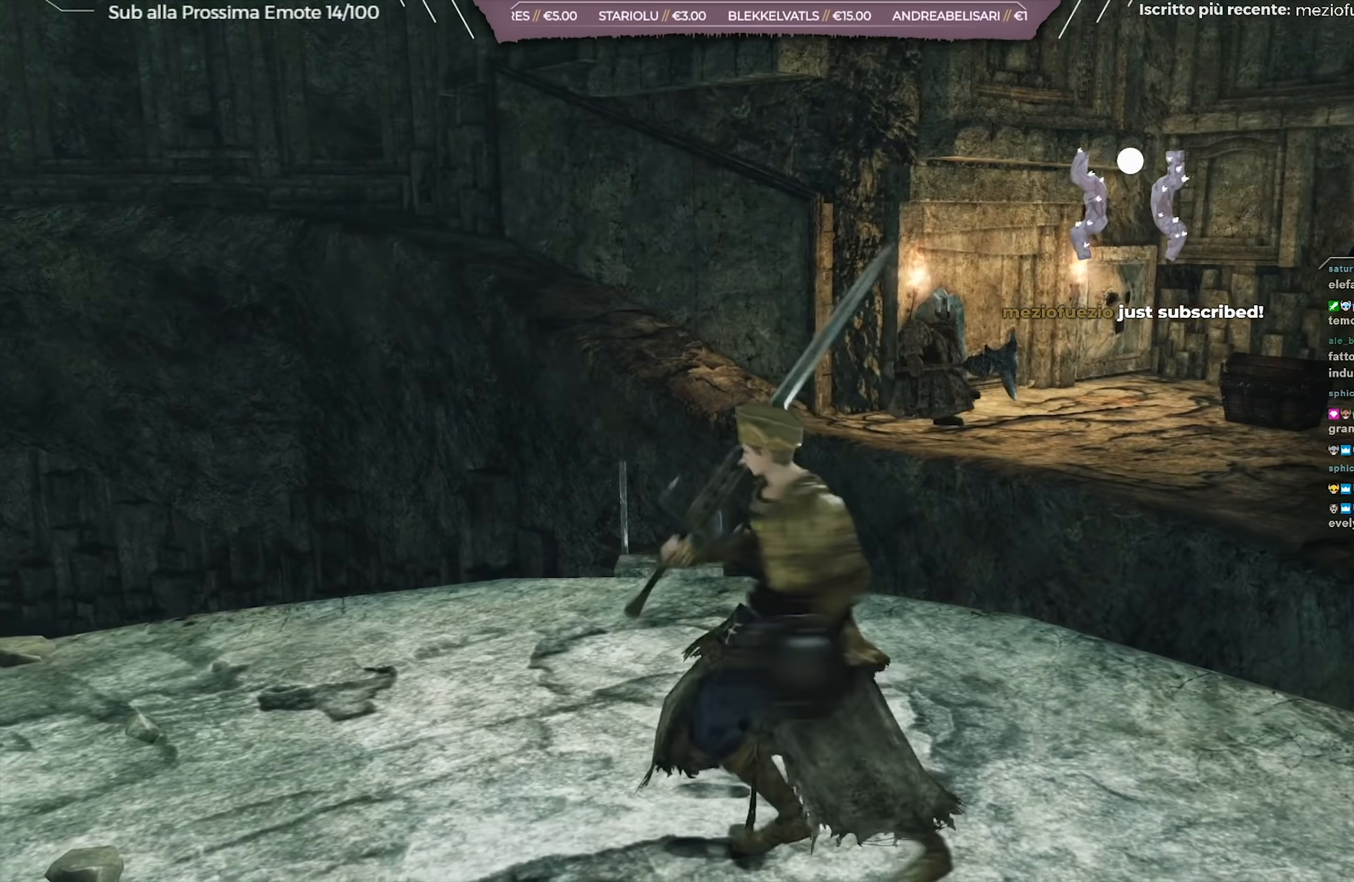
{"buttons": [], "left_stick": "center", "right_stick": "center", "events": [[100, "left_stick", "center"]]}